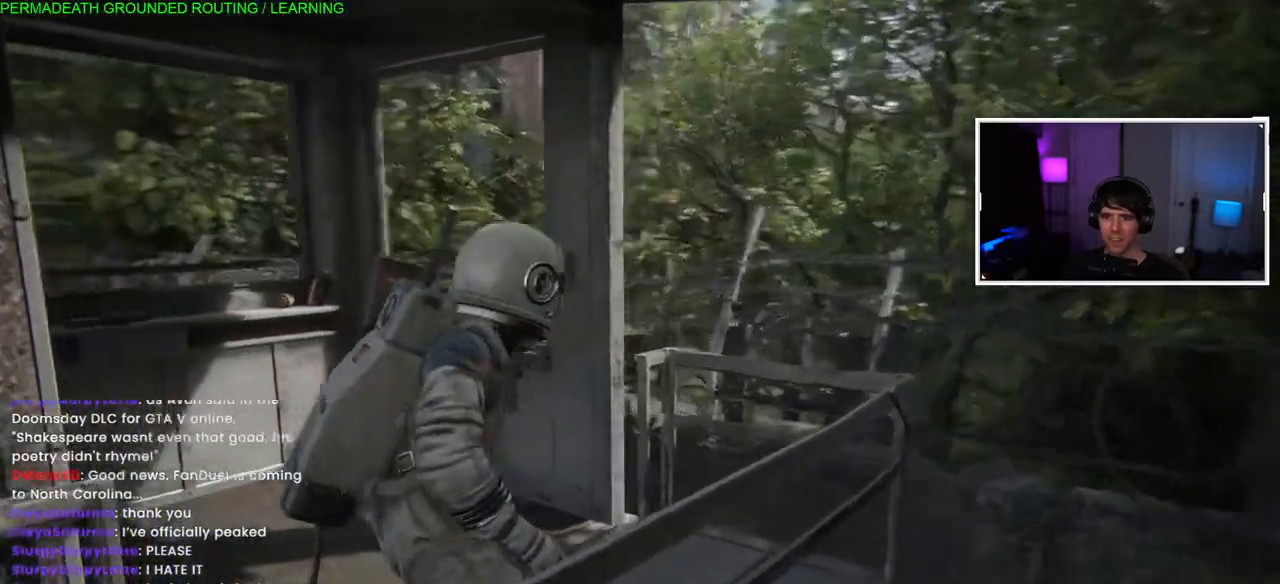
Gameplay with a controller (PlayStation layout); each line is a JSON object with the inputs held at the frame after it (dt_ms = milliseconds from this image to that frame). "events" lists button and stick changes between this image and that frame as [ms after this image, input, new state], when the widget could be followed in between.
{"dt_ms": 500, "buttons": [], "left_stick": "up", "right_stick": "left", "events": []}
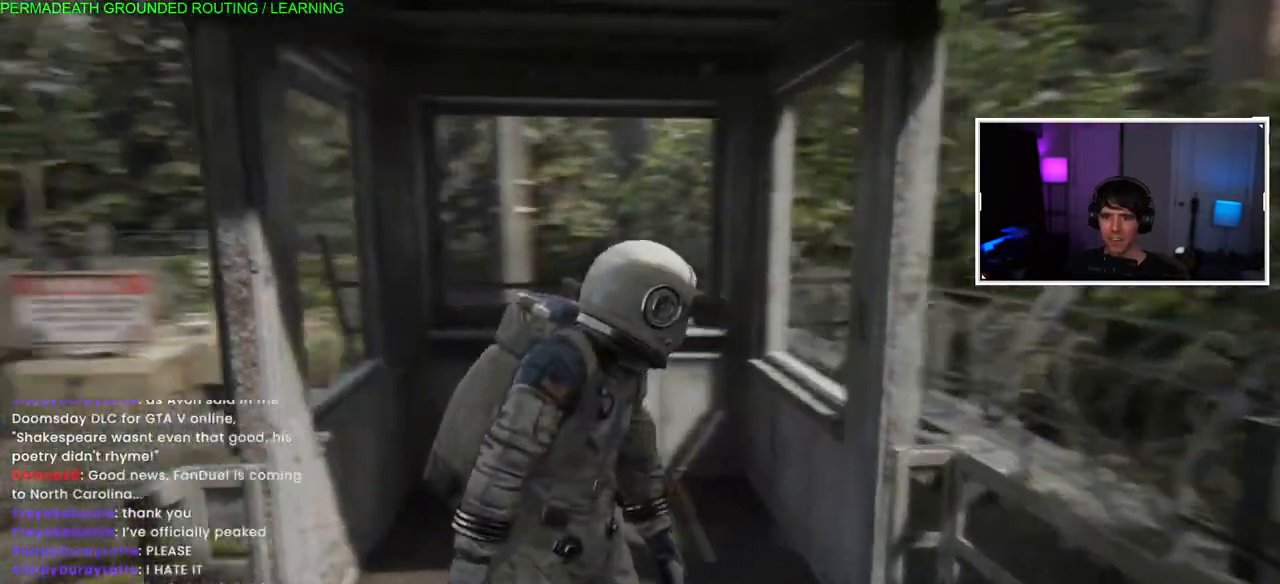
{"dt_ms": 500, "buttons": [], "left_stick": "up", "right_stick": "down-right", "events": [[133, "right_stick", "center"], [450, "right_stick", "down-right"]]}
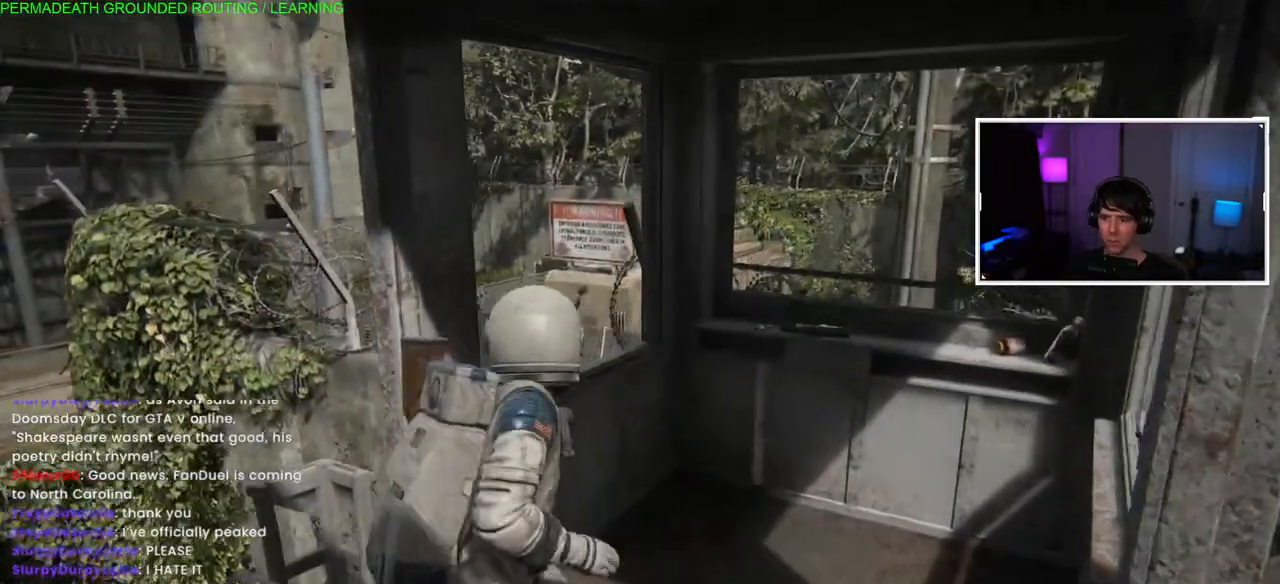
{"dt_ms": 500, "buttons": ["TRIANGLE"], "left_stick": "up", "right_stick": "center", "events": [[150, "right_stick", "center"], [267, "TRIANGLE", "down"], [400, "TRIANGLE", "up"], [467, "TRIANGLE", "down"]]}
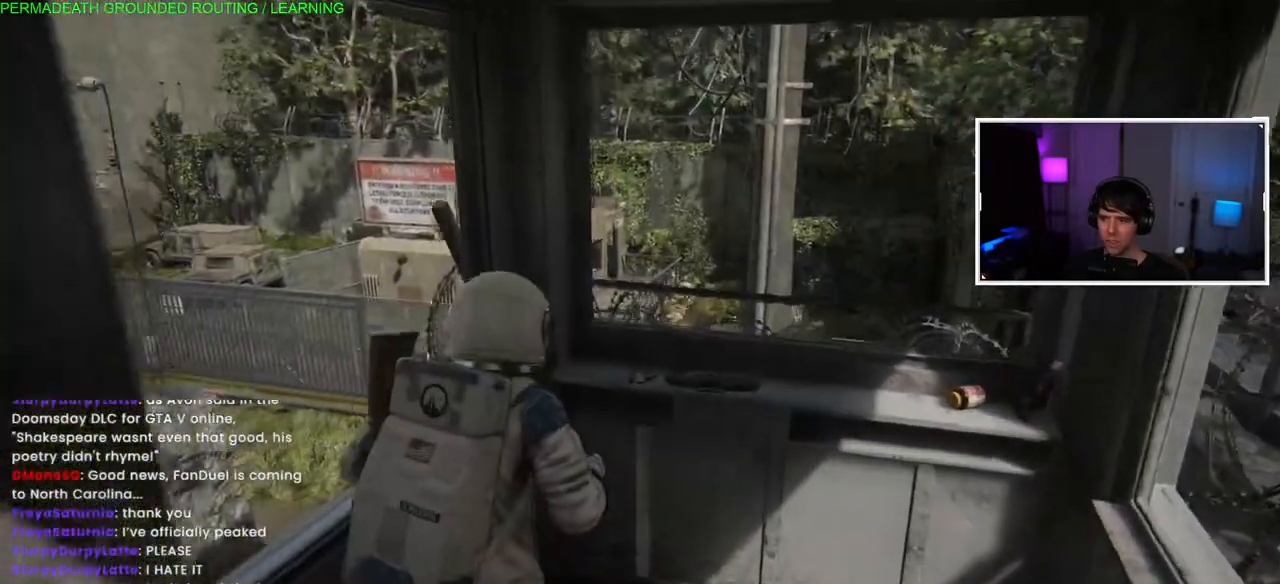
{"dt_ms": 500, "buttons": [], "left_stick": "right", "right_stick": "center", "events": [[83, "TRIANGLE", "up"], [183, "TRIANGLE", "down"], [283, "TRIANGLE", "up"], [367, "TRIANGLE", "down"], [417, "left_stick", "right"], [483, "TRIANGLE", "up"]]}
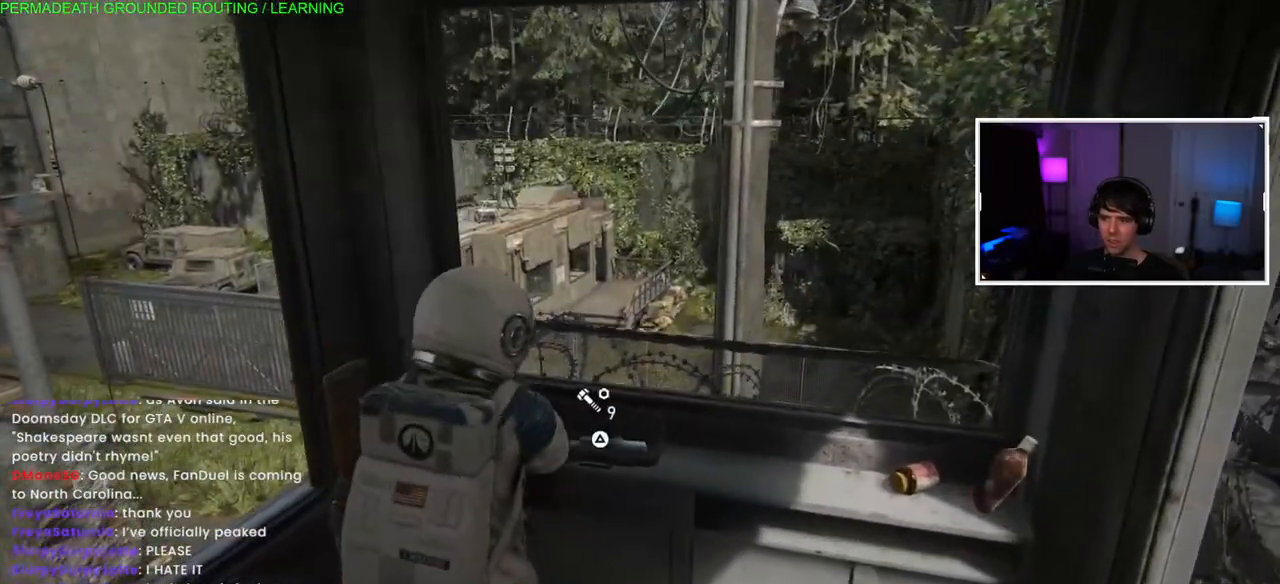
{"dt_ms": 500, "buttons": ["TRIANGLE"], "left_stick": "right", "right_stick": "center", "events": [[67, "TRIANGLE", "down"], [183, "TRIANGLE", "up"], [250, "TRIANGLE", "down"], [383, "TRIANGLE", "up"], [417, "TRIANGLE", "down"], [417, "left_stick", "center"], [483, "left_stick", "right"]]}
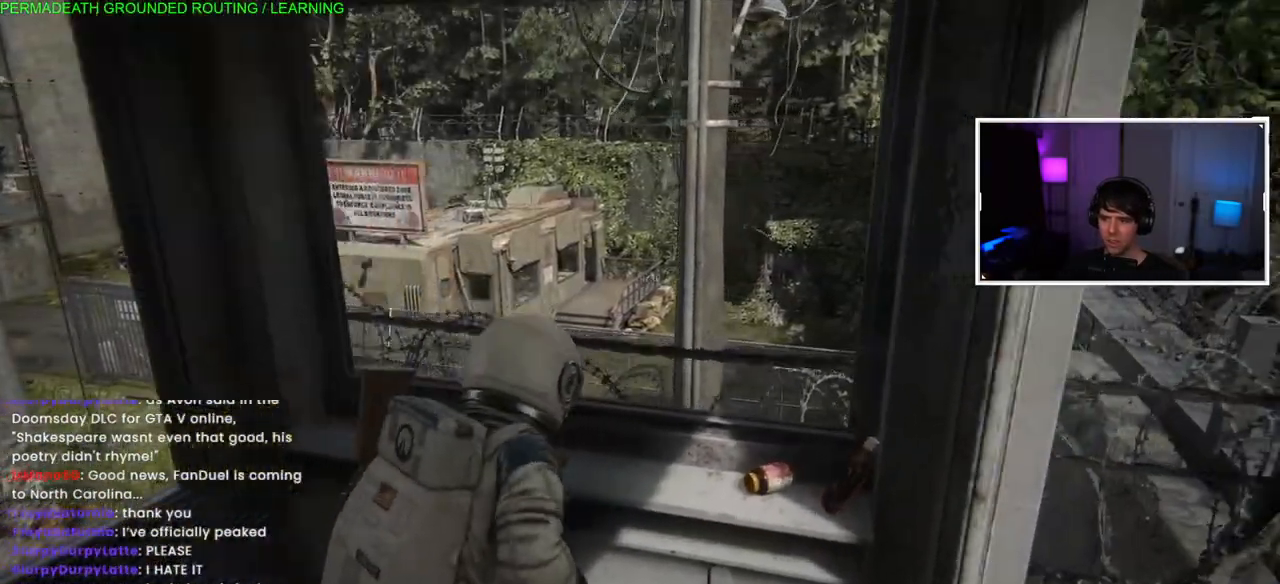
{"dt_ms": 500, "buttons": [], "left_stick": "center", "right_stick": "center", "events": [[67, "TRIANGLE", "up"], [133, "TRIANGLE", "down"], [150, "left_stick", "center"], [267, "TRIANGLE", "up"], [350, "TRIANGLE", "down"], [483, "TRIANGLE", "up"]]}
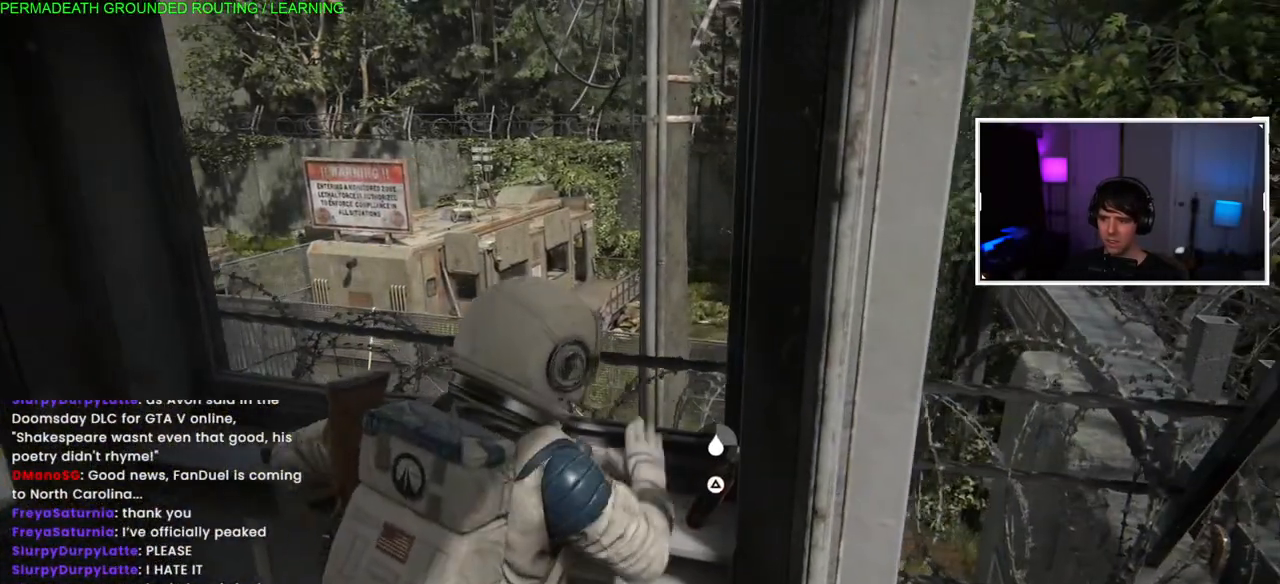
{"dt_ms": 500, "buttons": ["TRIANGLE"], "left_stick": "center", "right_stick": "center", "events": [[50, "TRIANGLE", "down"], [183, "TRIANGLE", "up"], [250, "TRIANGLE", "down"], [383, "TRIANGLE", "up"], [467, "TRIANGLE", "down"]]}
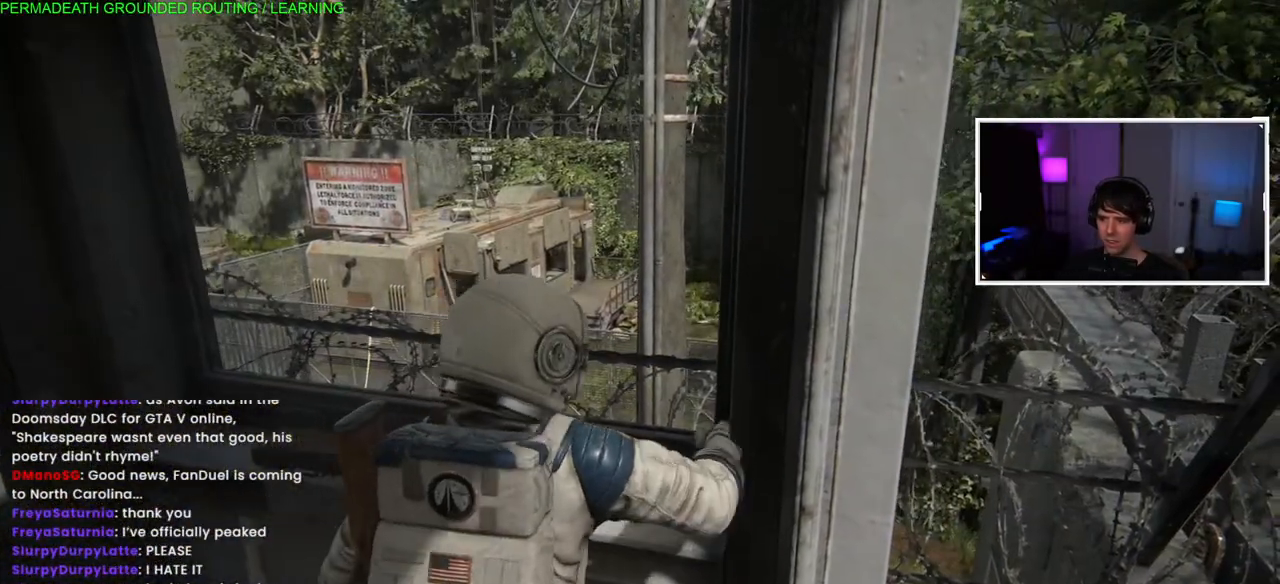
{"dt_ms": 500, "buttons": ["TRIANGLE"], "left_stick": "left", "right_stick": "center", "events": [[83, "TRIANGLE", "up"], [150, "left_stick", "left"], [167, "TRIANGLE", "down"], [283, "TRIANGLE", "up"], [350, "TRIANGLE", "down"]]}
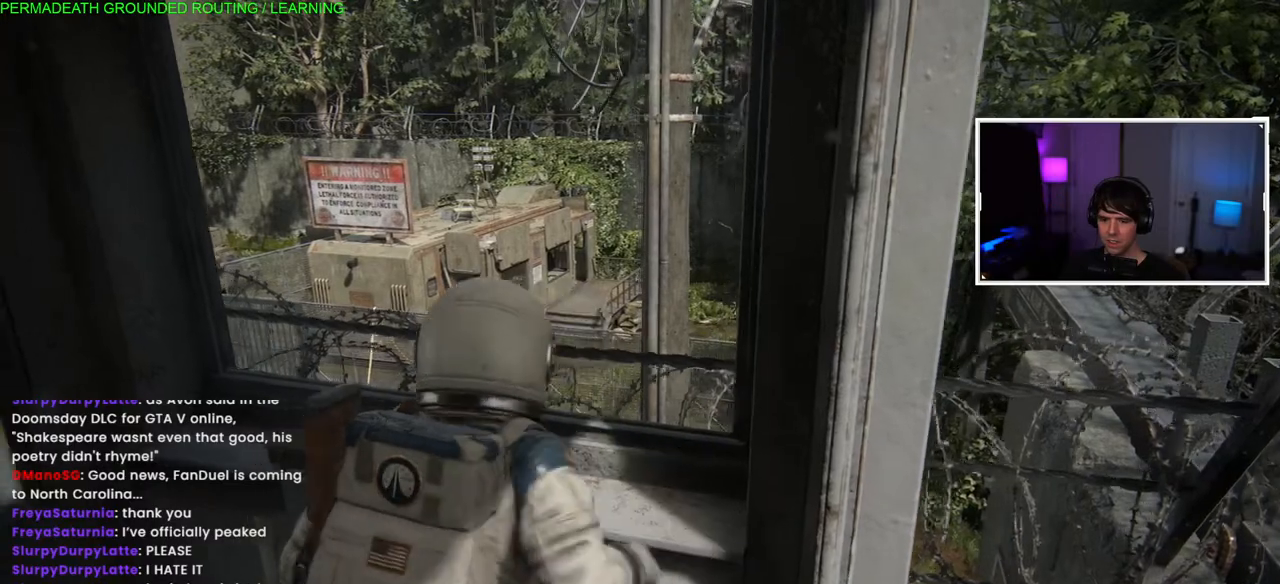
{"dt_ms": 500, "buttons": ["TRIANGLE"], "left_stick": "right", "right_stick": "center", "events": [[17, "TRIANGLE", "up"], [83, "TRIANGLE", "down"], [117, "left_stick", "center"], [200, "left_stick", "left"], [217, "TRIANGLE", "up"], [283, "TRIANGLE", "down"], [383, "left_stick", "right"], [433, "TRIANGLE", "up"], [483, "TRIANGLE", "down"]]}
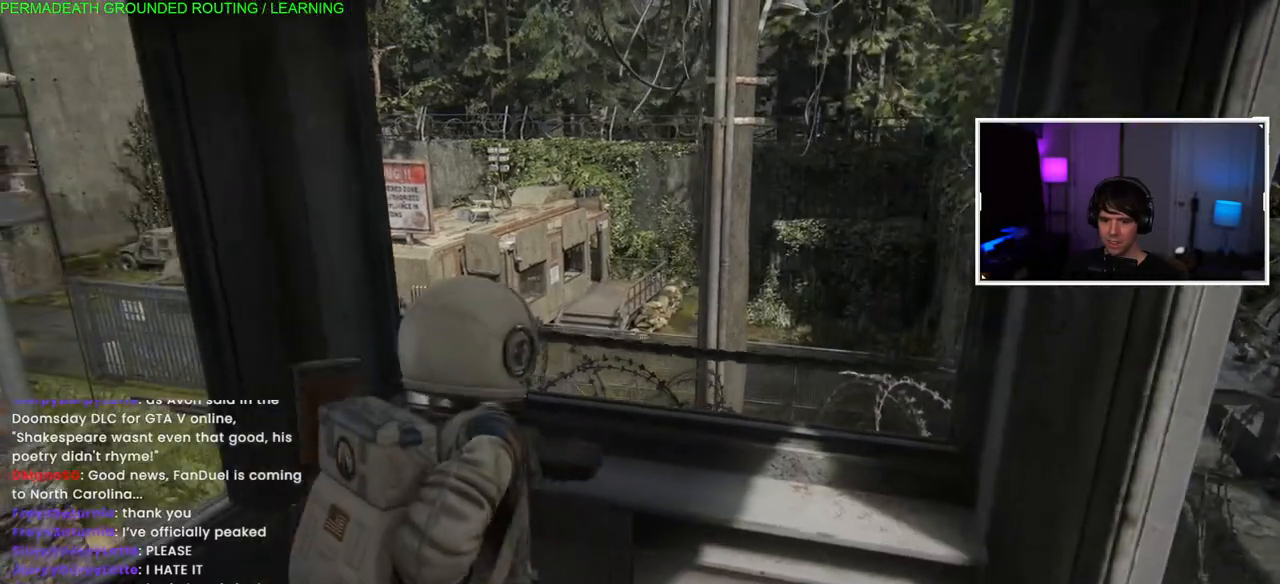
{"dt_ms": 500, "buttons": ["TRIANGLE"], "left_stick": "right", "right_stick": "center", "events": [[150, "TRIANGLE", "up"], [217, "TRIANGLE", "down"], [350, "TRIANGLE", "up"], [433, "TRIANGLE", "down"]]}
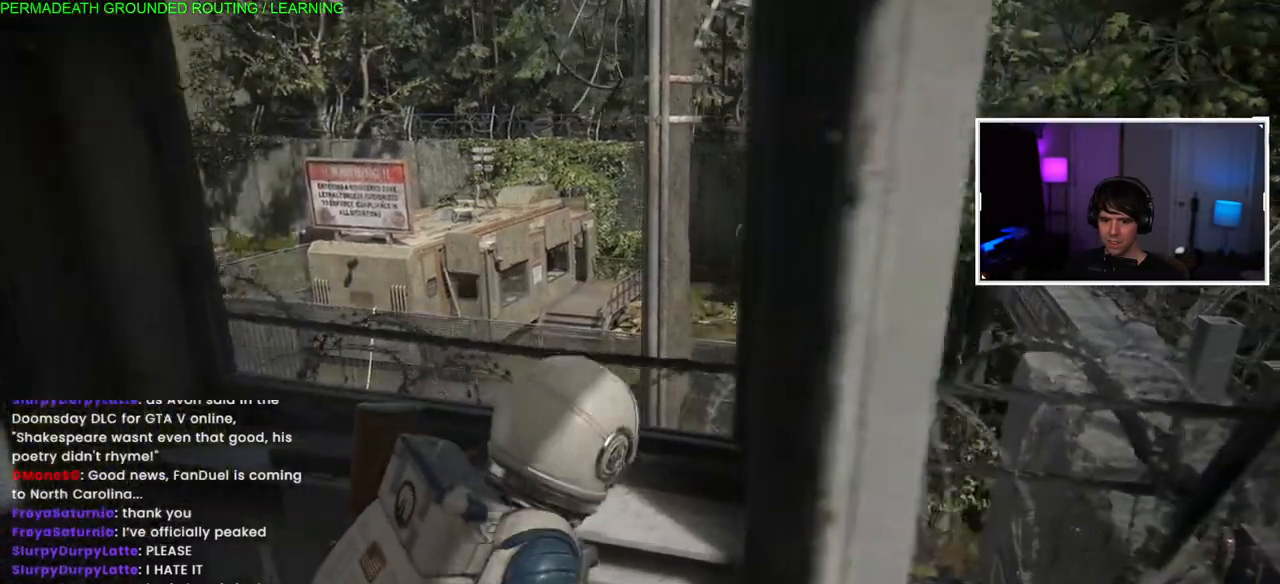
{"dt_ms": 1000, "buttons": ["CROSS"], "left_stick": "down", "right_stick": "center"}
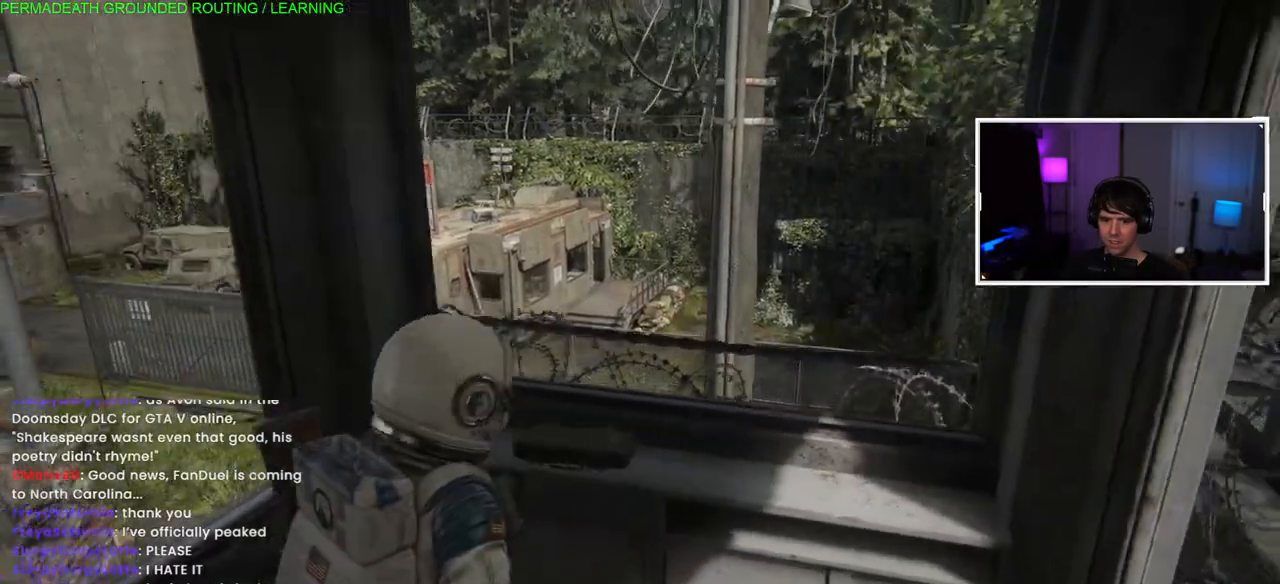
{"dt_ms": 500, "buttons": [], "left_stick": "up", "right_stick": "right"}
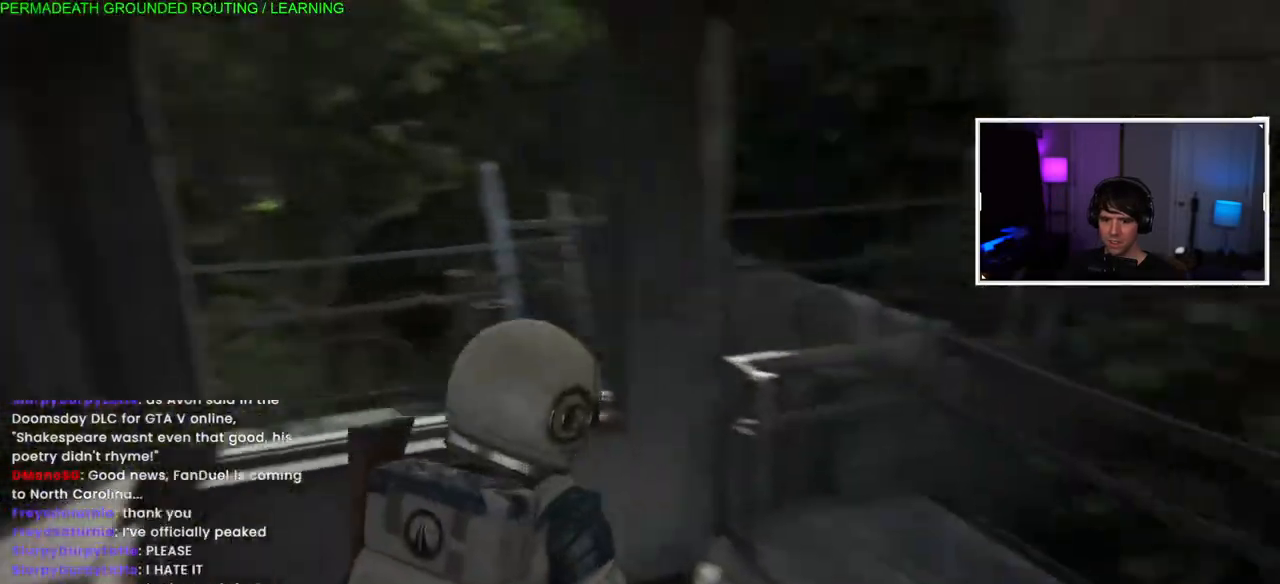
{"dt_ms": 500, "buttons": ["L1"], "left_stick": "up", "right_stick": "right", "events": [[150, "L1", "down"]]}
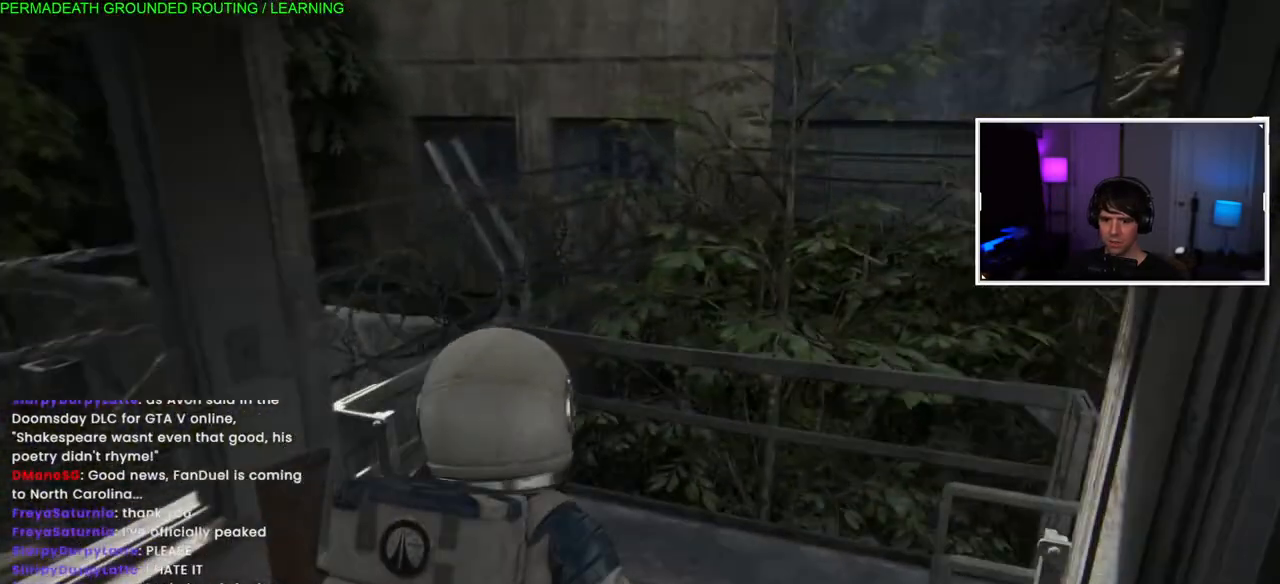
{"dt_ms": 500, "buttons": ["L1"], "left_stick": "right", "right_stick": "right", "events": [[50, "left_stick", "up-right"], [317, "left_stick", "right"]]}
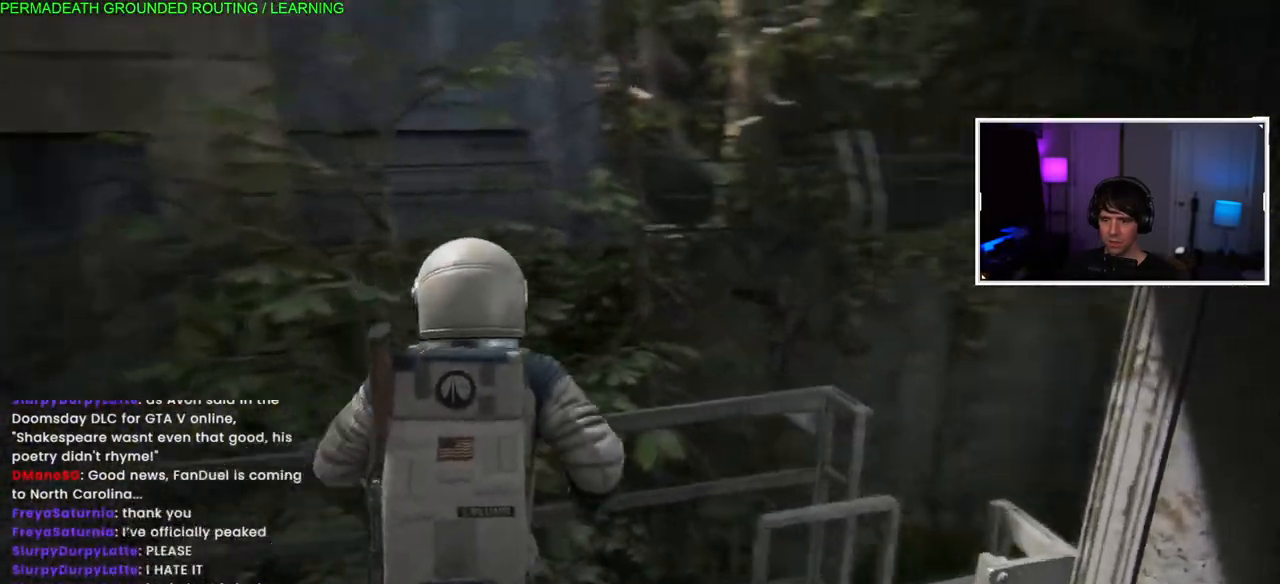
{"dt_ms": 500, "buttons": ["L1"], "left_stick": "up-right", "right_stick": "center", "events": [[367, "left_stick", "up-right"], [483, "right_stick", "center"]]}
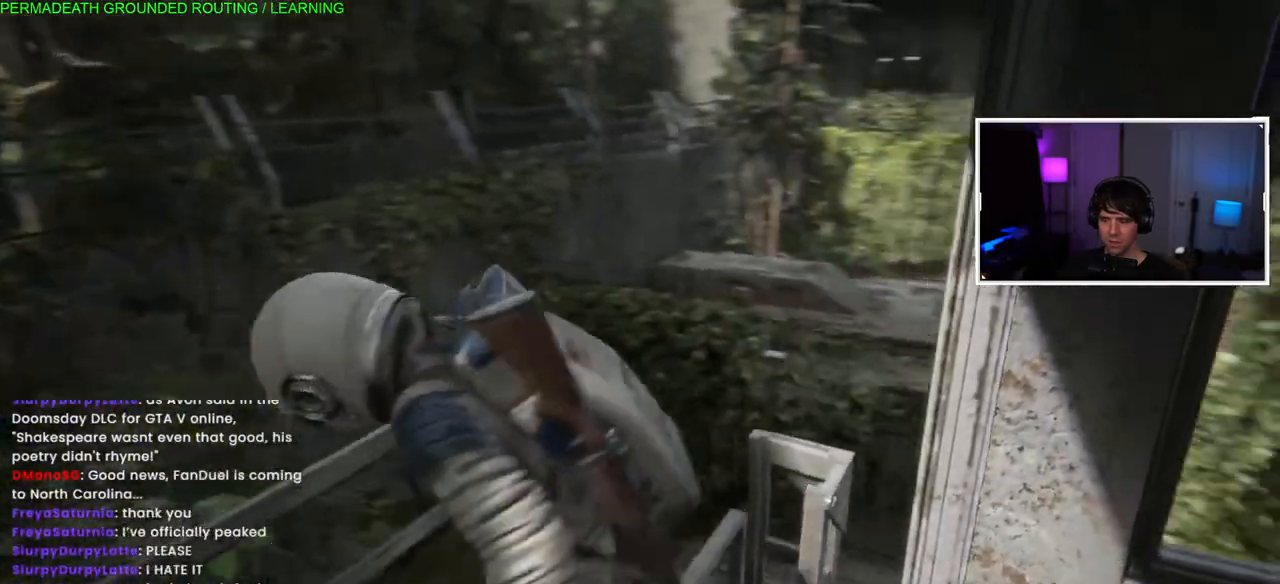
{"dt_ms": 500, "buttons": [], "left_stick": "down", "right_stick": "left", "events": [[117, "left_stick", "center"], [133, "L1", "up"], [283, "left_stick", "down"], [300, "right_stick", "left"]]}
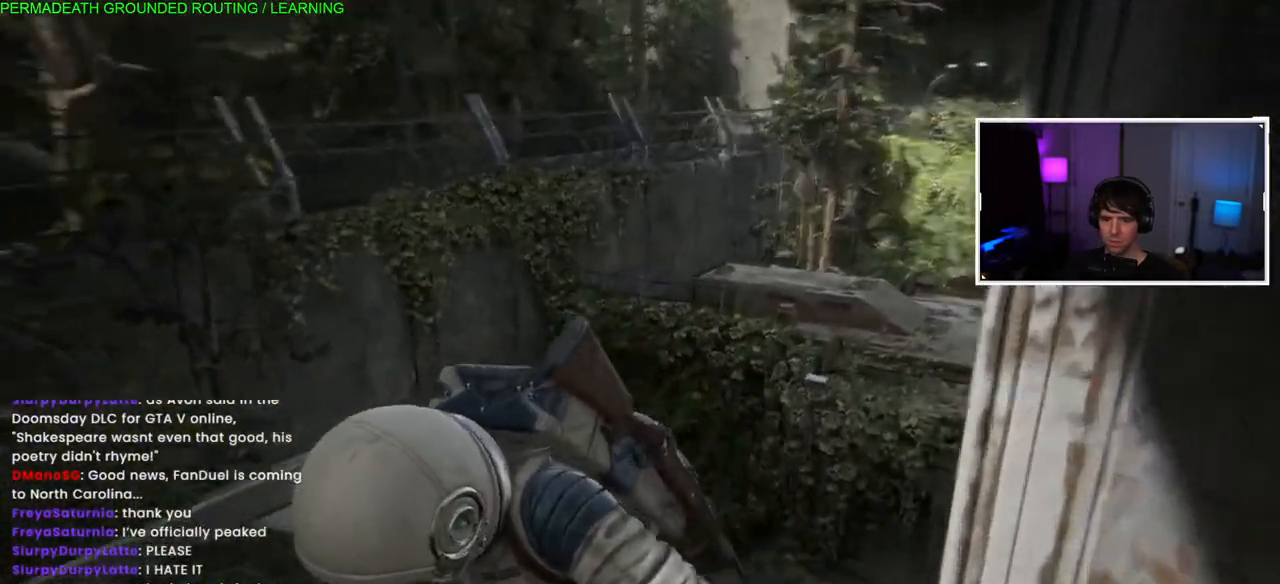
{"dt_ms": 500, "buttons": [], "left_stick": "down", "right_stick": "left"}
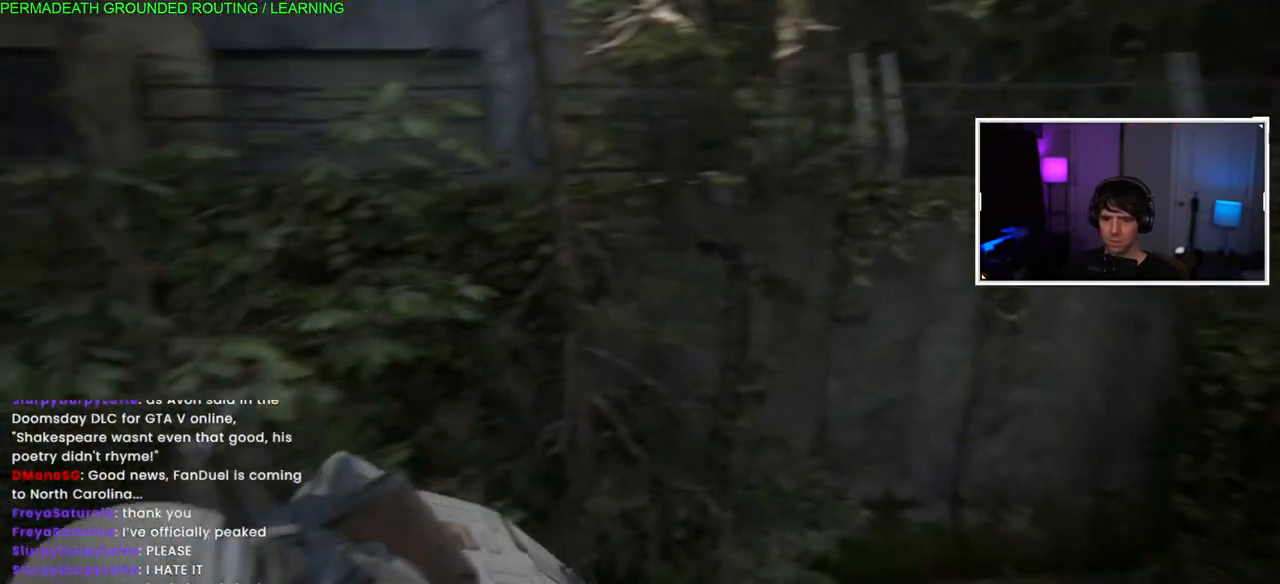
{"dt_ms": 500, "buttons": [], "left_stick": "down", "right_stick": "left", "events": []}
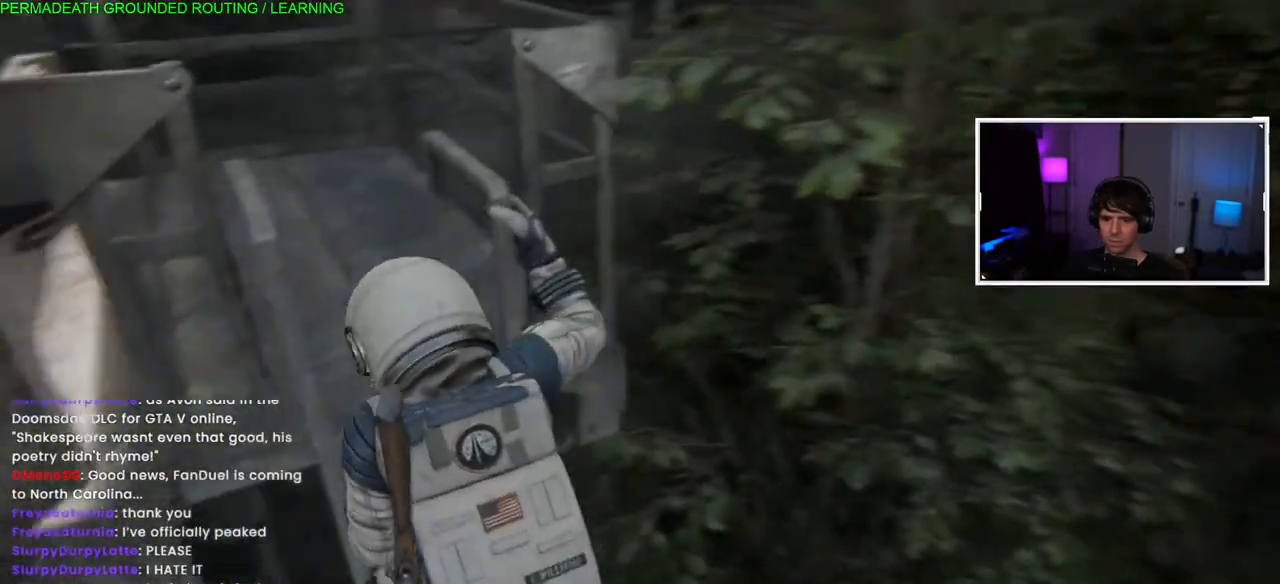
{"dt_ms": 500, "buttons": [], "left_stick": "down", "right_stick": "center", "events": [[133, "right_stick", "center"]]}
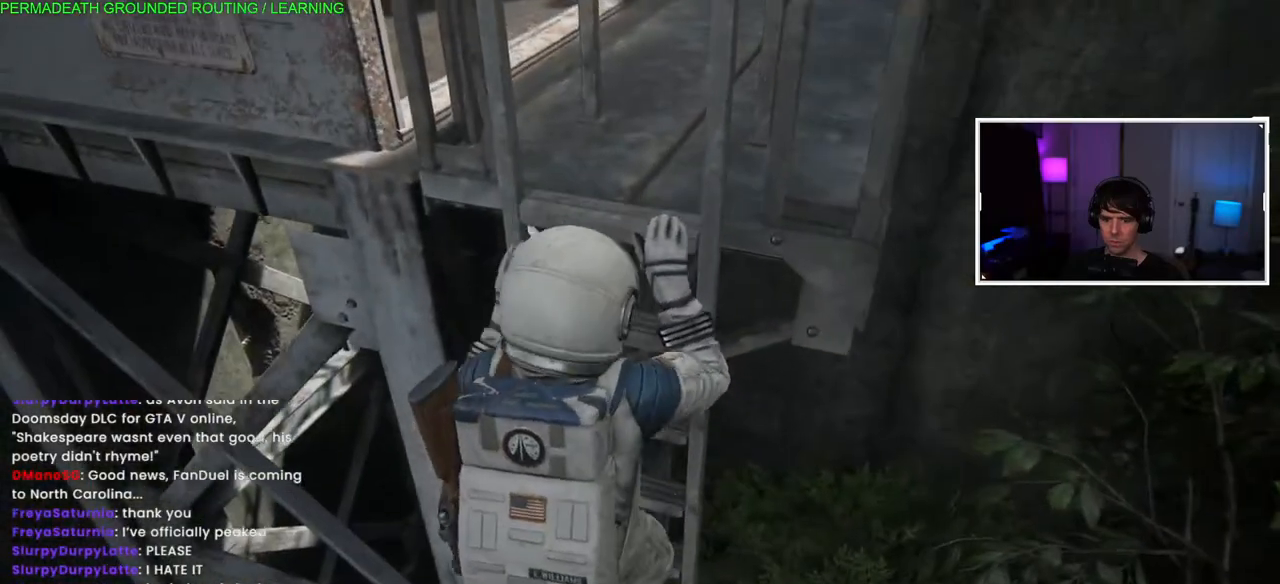
{"dt_ms": 500, "buttons": [], "left_stick": "down", "right_stick": "right", "events": [[317, "right_stick", "right"]]}
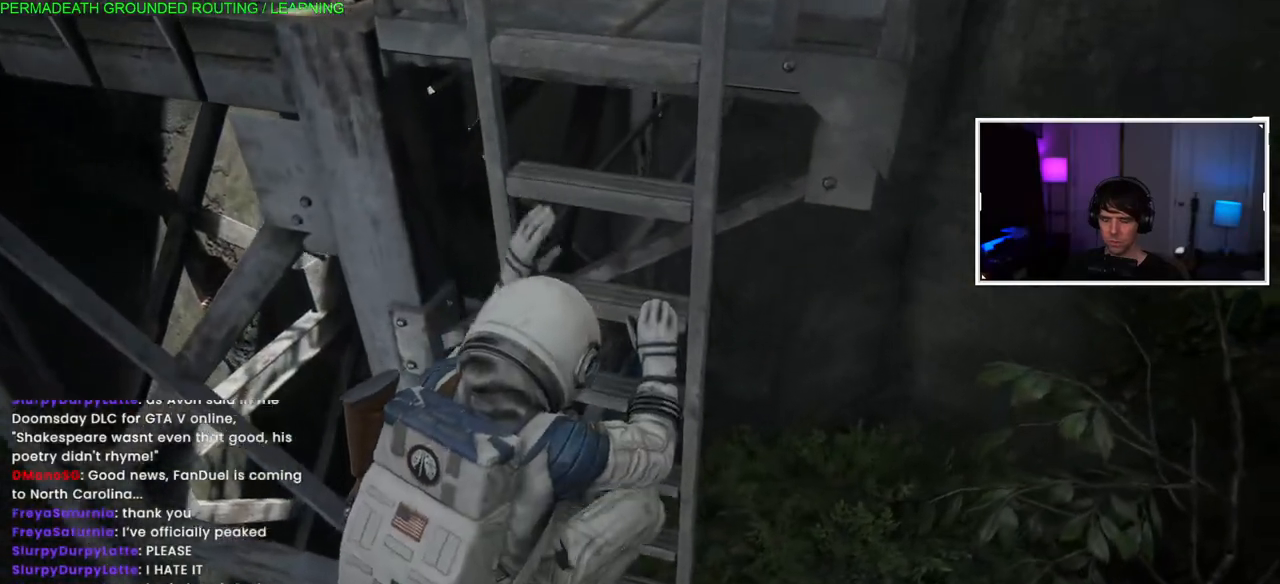
{"dt_ms": 500, "buttons": ["L1"], "left_stick": "down", "right_stick": "center", "events": [[133, "L1", "down"], [350, "right_stick", "center"]]}
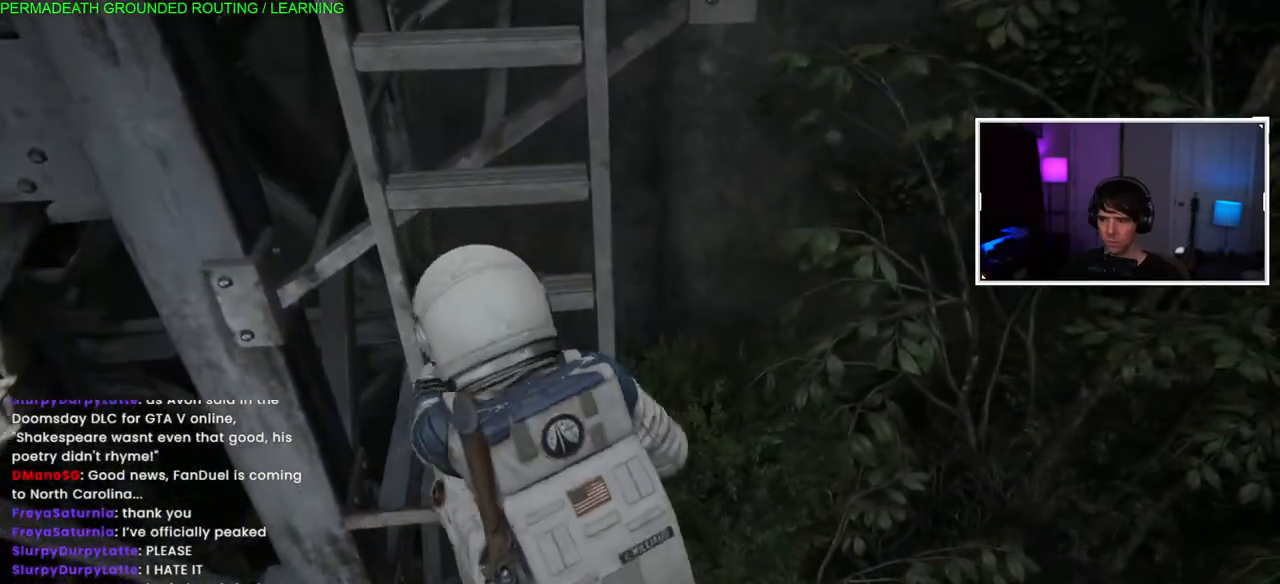
{"dt_ms": 500, "buttons": ["L1"], "left_stick": "down", "right_stick": "up-left", "events": [[350, "right_stick", "up-left"]]}
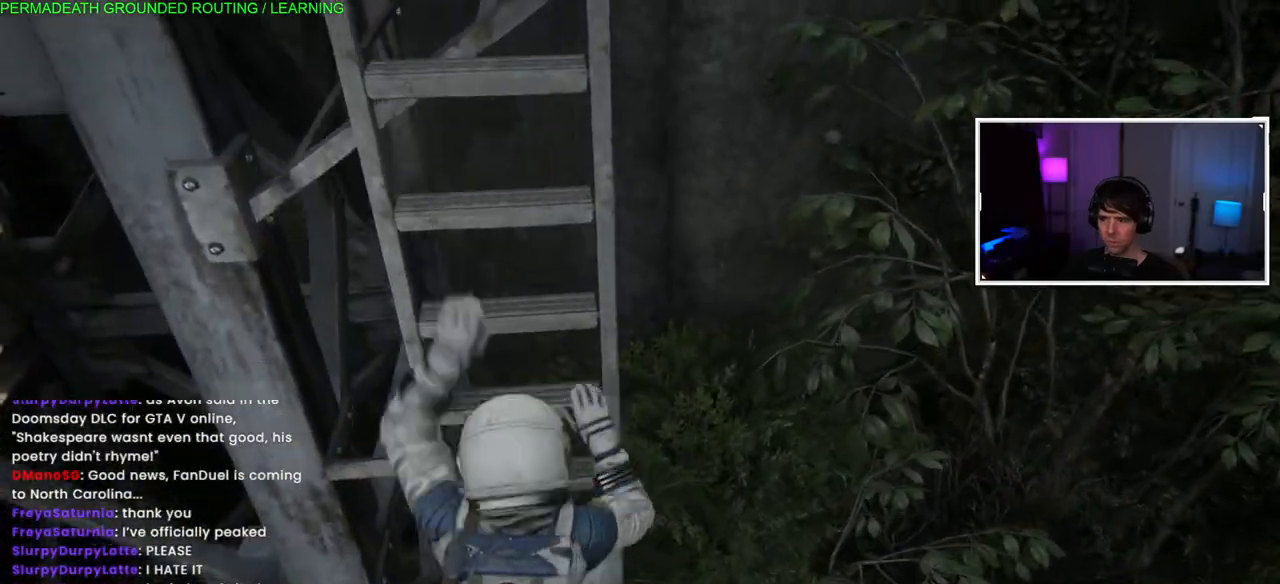
{"dt_ms": 500, "buttons": ["L1"], "left_stick": "down", "right_stick": "center", "events": [[267, "right_stick", "center"]]}
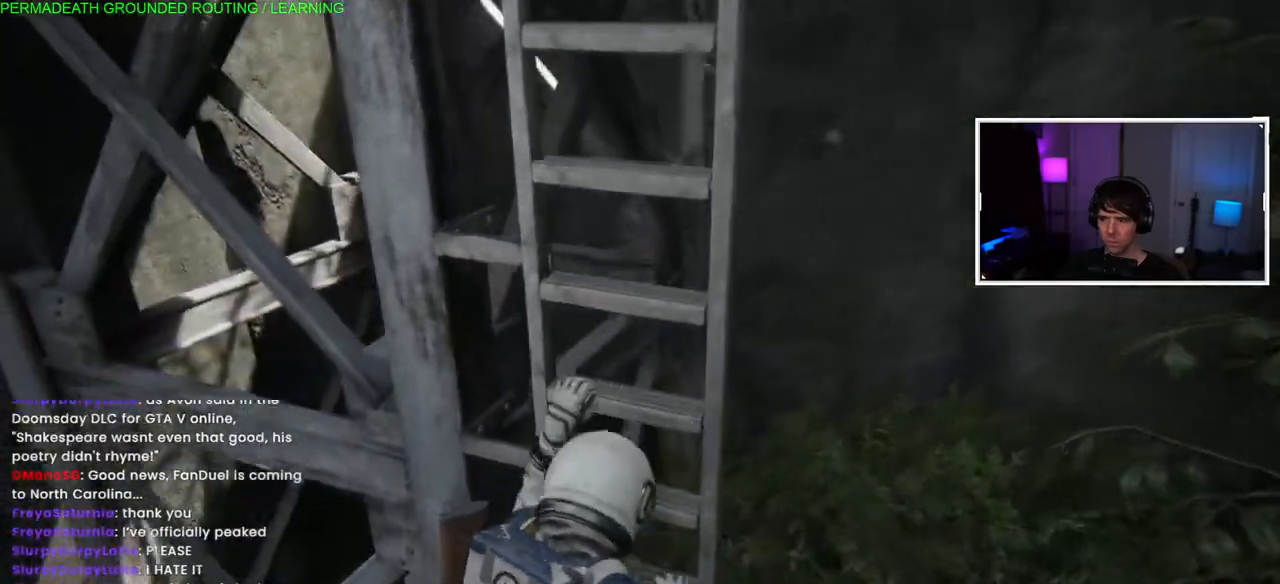
{"dt_ms": 500, "buttons": ["L1"], "left_stick": "down", "right_stick": "up-left", "events": [[217, "right_stick", "up-left"]]}
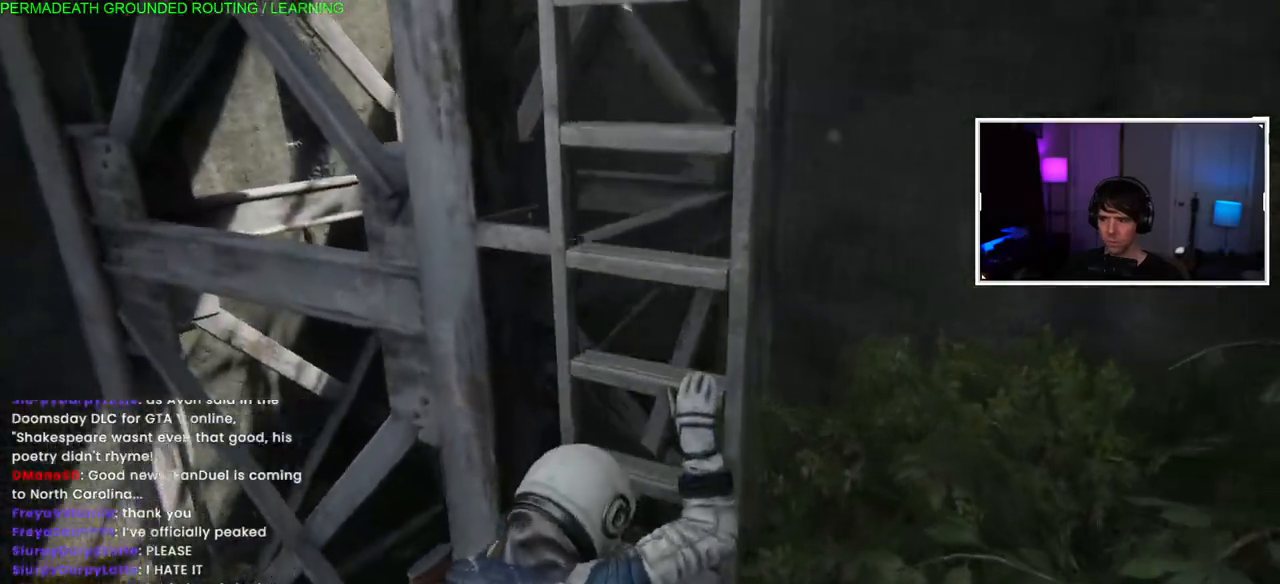
{"dt_ms": 500, "buttons": ["L1"], "left_stick": "down", "right_stick": "left", "events": [[333, "right_stick", "left"]]}
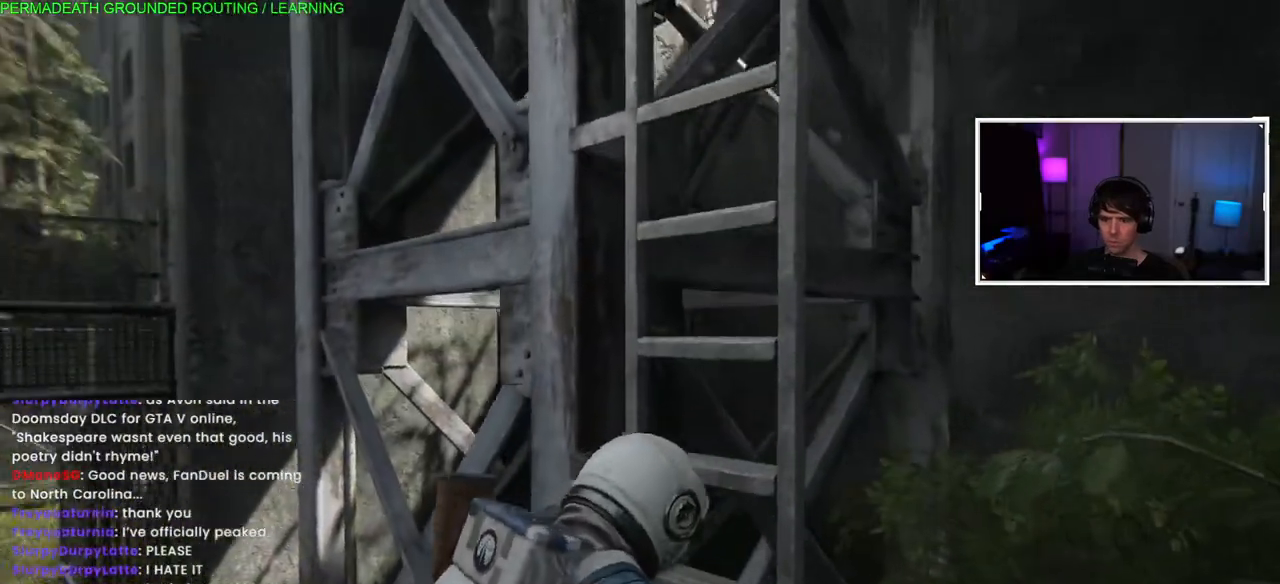
{"dt_ms": 500, "buttons": ["L1"], "left_stick": "down-left", "right_stick": "center", "events": [[300, "right_stick", "up-left"], [450, "left_stick", "down-left"], [483, "right_stick", "center"]]}
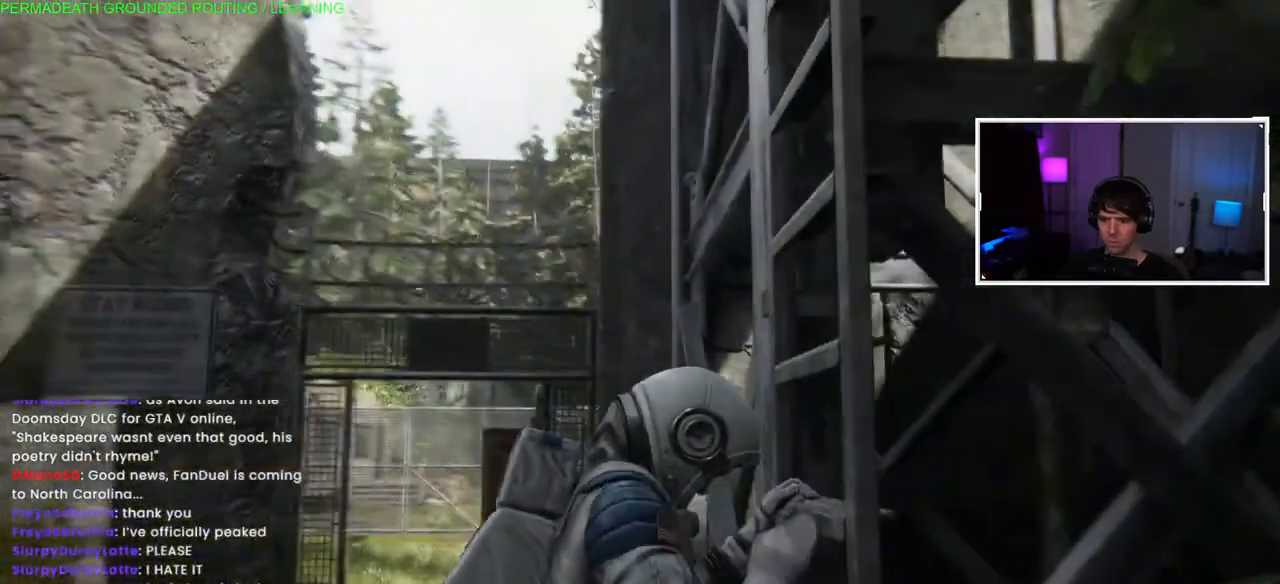
{"dt_ms": 500, "buttons": ["L1"], "left_stick": "down", "right_stick": "center", "events": [[300, "left_stick", "down"]]}
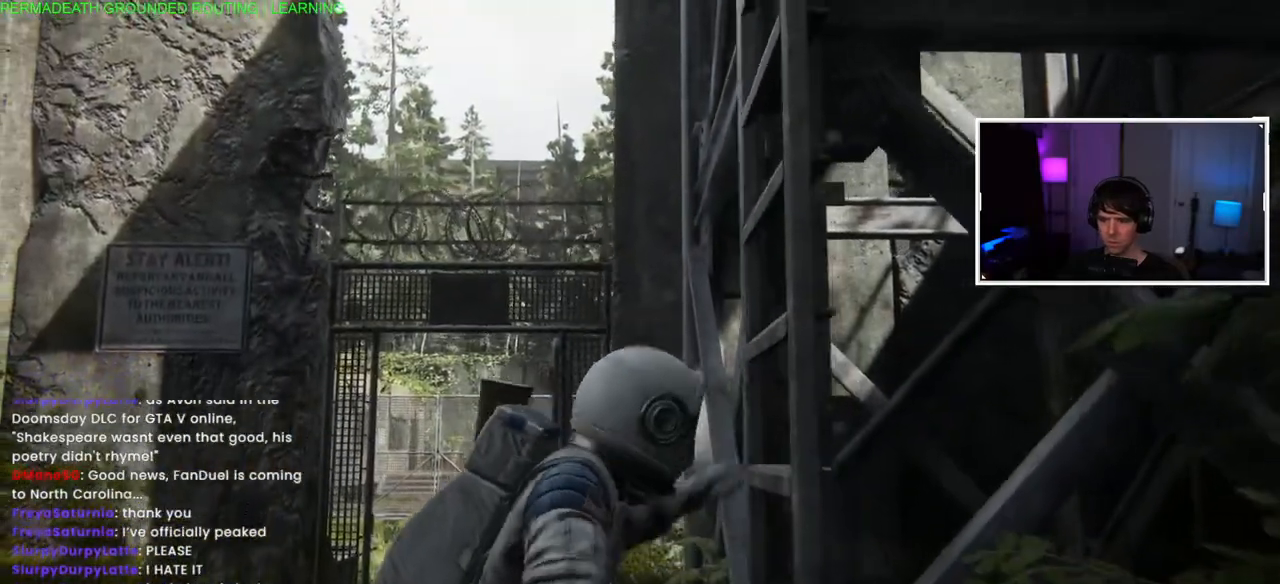
{"dt_ms": 500, "buttons": [], "left_stick": "center", "right_stick": "left", "events": [[50, "right_stick", "right"], [300, "right_stick", "center"], [367, "L1", "up"], [367, "left_stick", "center"], [450, "right_stick", "left"]]}
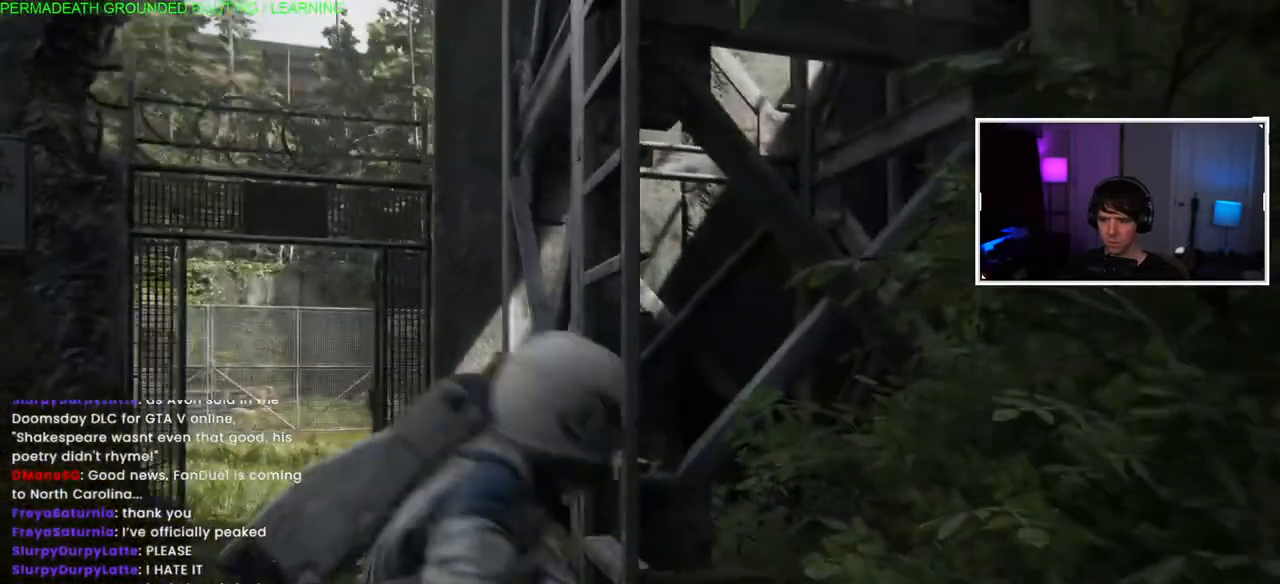
{"dt_ms": 500, "buttons": ["L1"], "left_stick": "left", "right_stick": "down-left", "events": [[50, "left_stick", "left"], [217, "L1", "down"], [417, "right_stick", "down-left"]]}
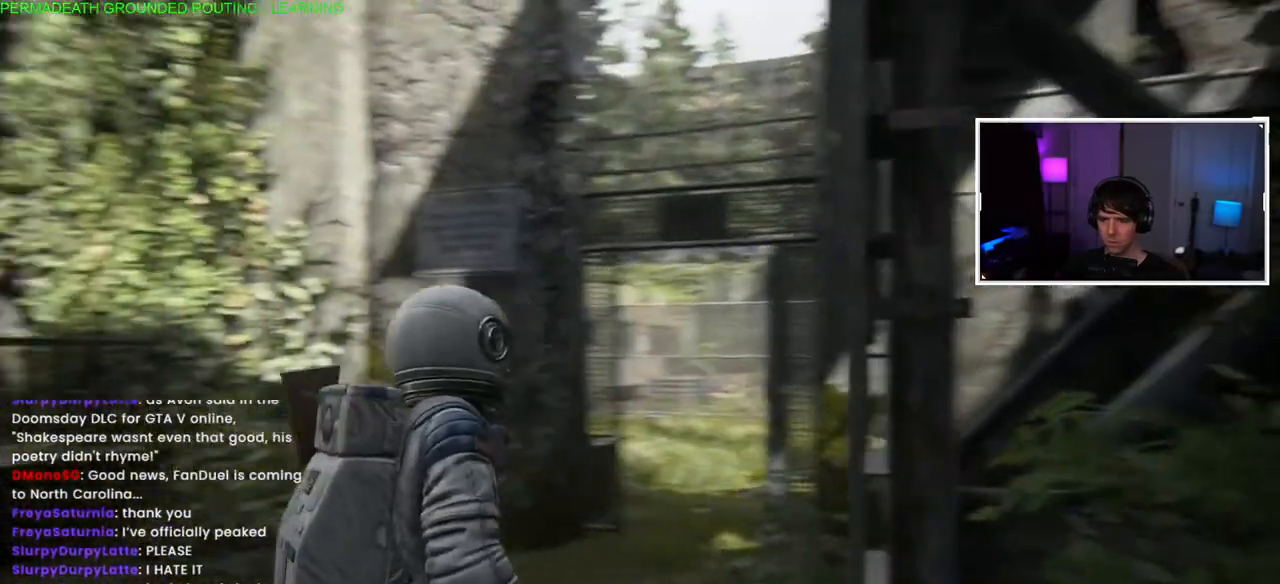
{"dt_ms": 500, "buttons": ["L1"], "left_stick": "up", "right_stick": "center", "events": [[50, "left_stick", "up-left"], [83, "right_stick", "center"], [267, "left_stick", "up"], [267, "right_stick", "down-right"], [483, "right_stick", "center"]]}